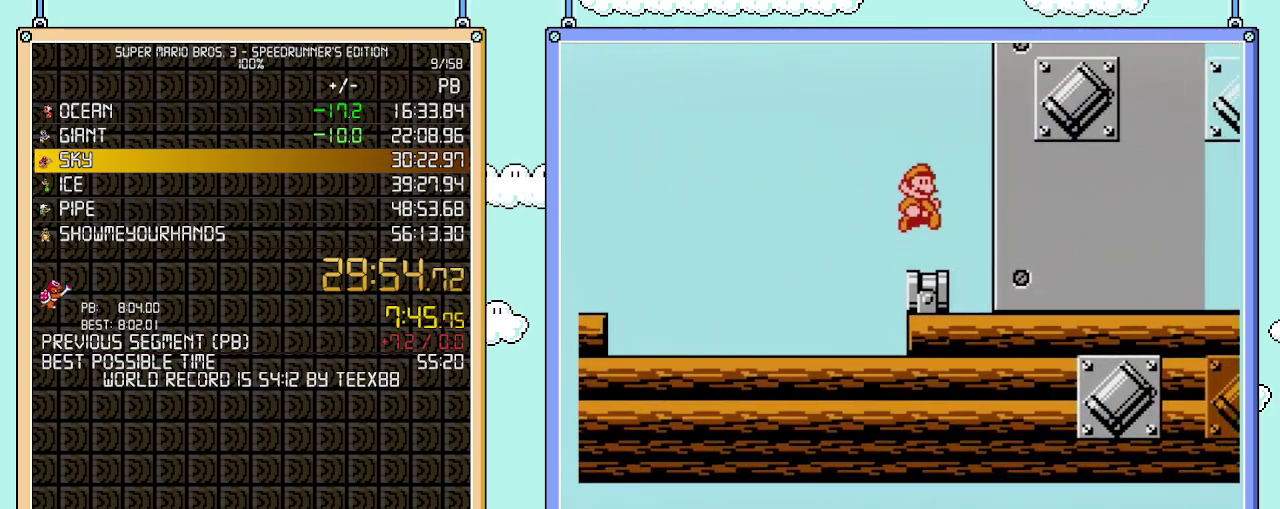
Gameplay with a controller (Nintendo layout); each line is a JSON object with the inputs held at the frame after it. "events" lists button and stick changes between this image and that frame as [ms after this image, input, new state], when the widget could be followed in between. Not read: L3 R3.
{"buttons": ["B", "DPAD_RIGHT"], "events": []}
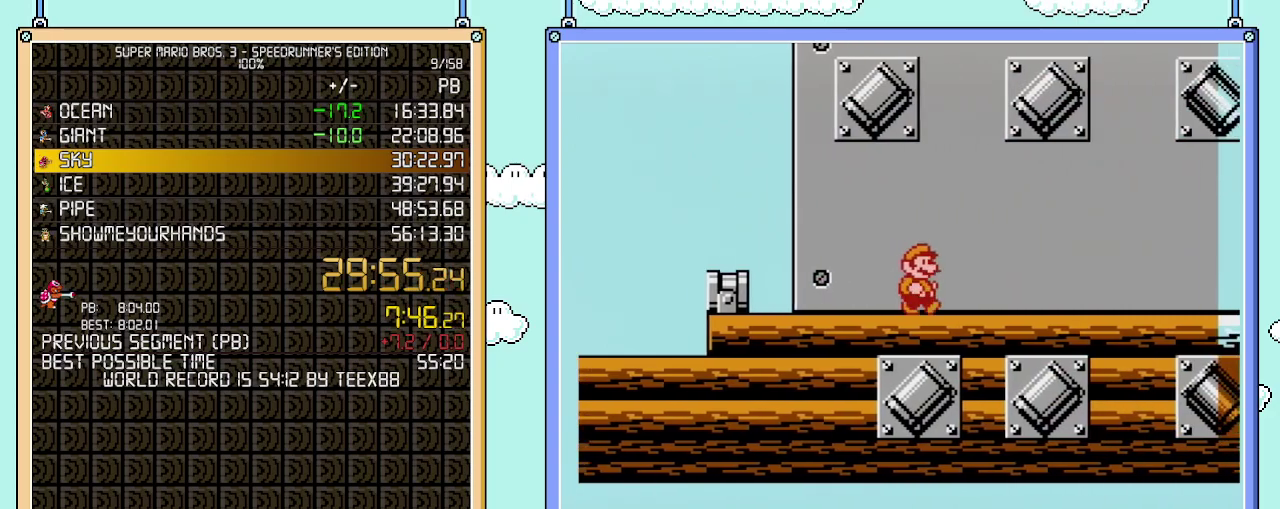
{"buttons": ["B", "DPAD_RIGHT"], "events": []}
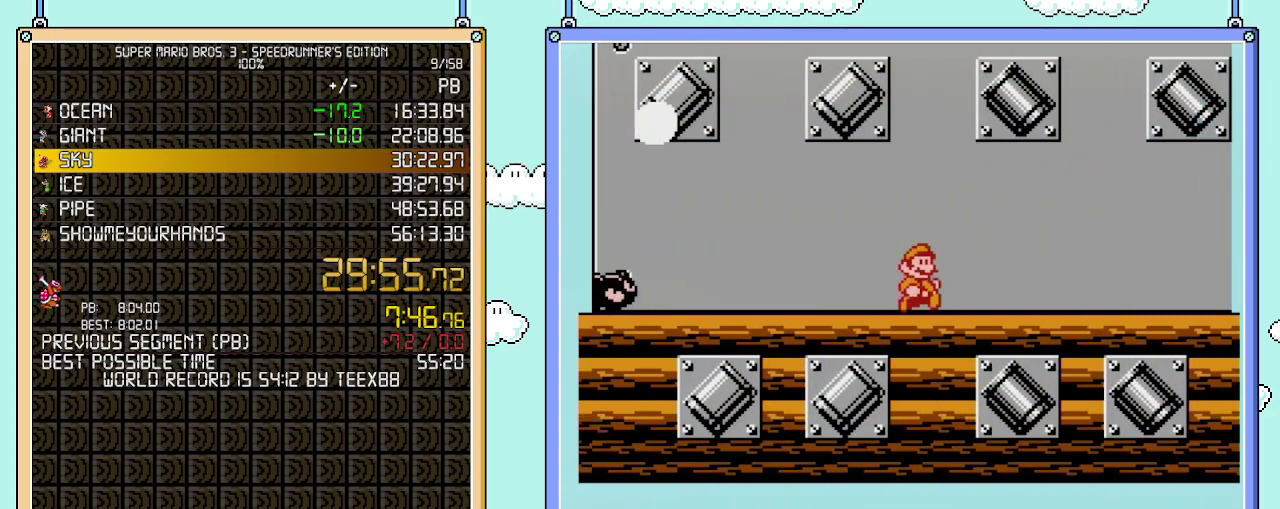
{"buttons": ["B", "DPAD_RIGHT"], "events": []}
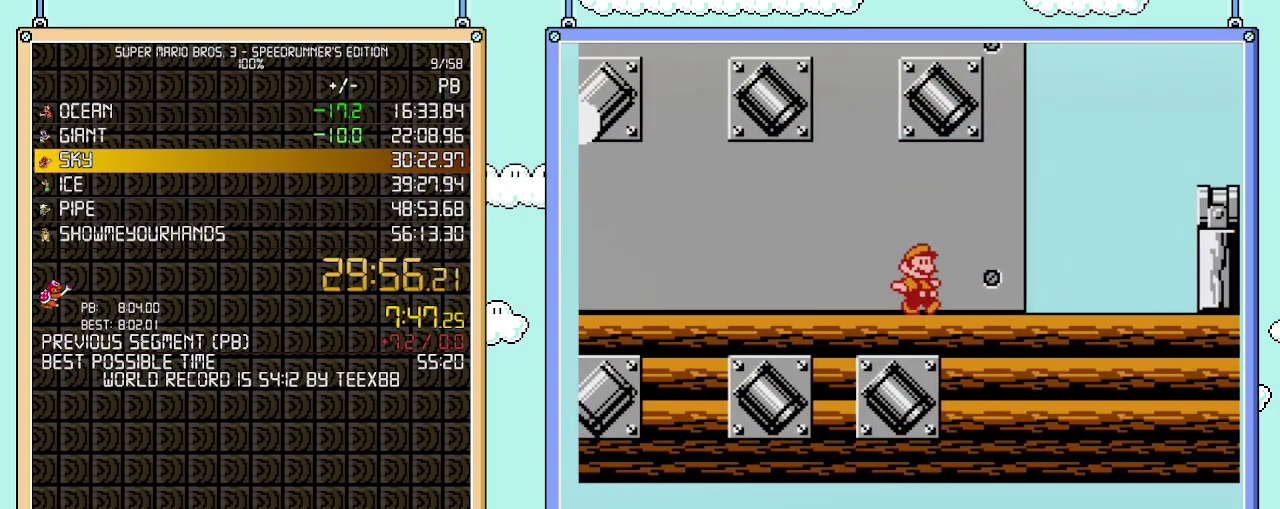
{"buttons": ["A", "B", "DPAD_RIGHT"], "events": [[333, "A", "down"], [400, "DPAD_UP", "down"], [467, "DPAD_UP", "up"]]}
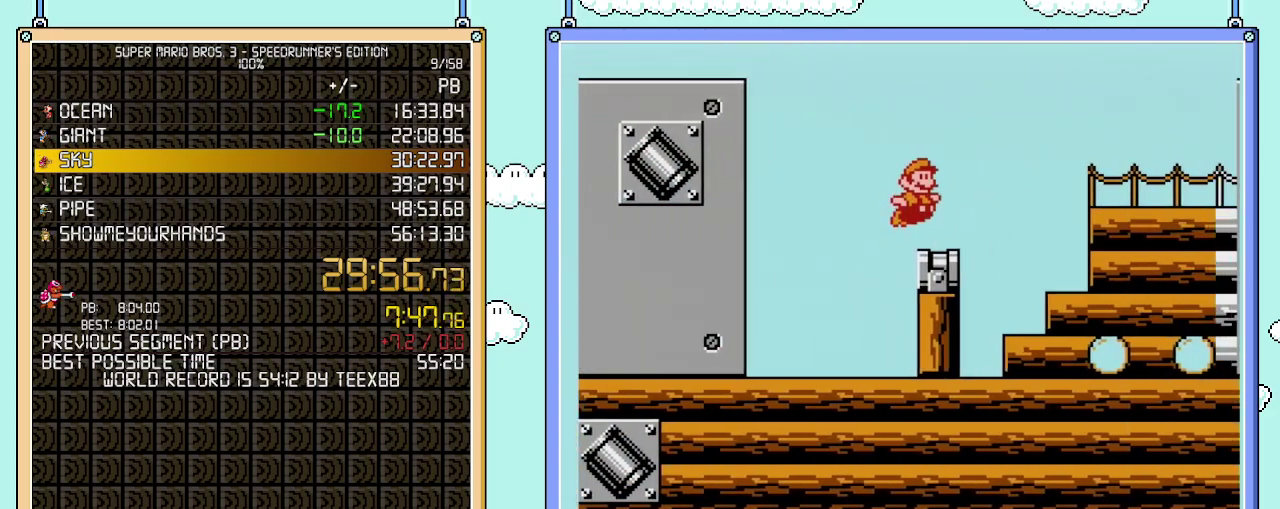
{"buttons": ["B", "DPAD_LEFT"], "events": [[217, "A", "up"], [467, "DPAD_LEFT", "down"], [467, "DPAD_RIGHT", "up"]]}
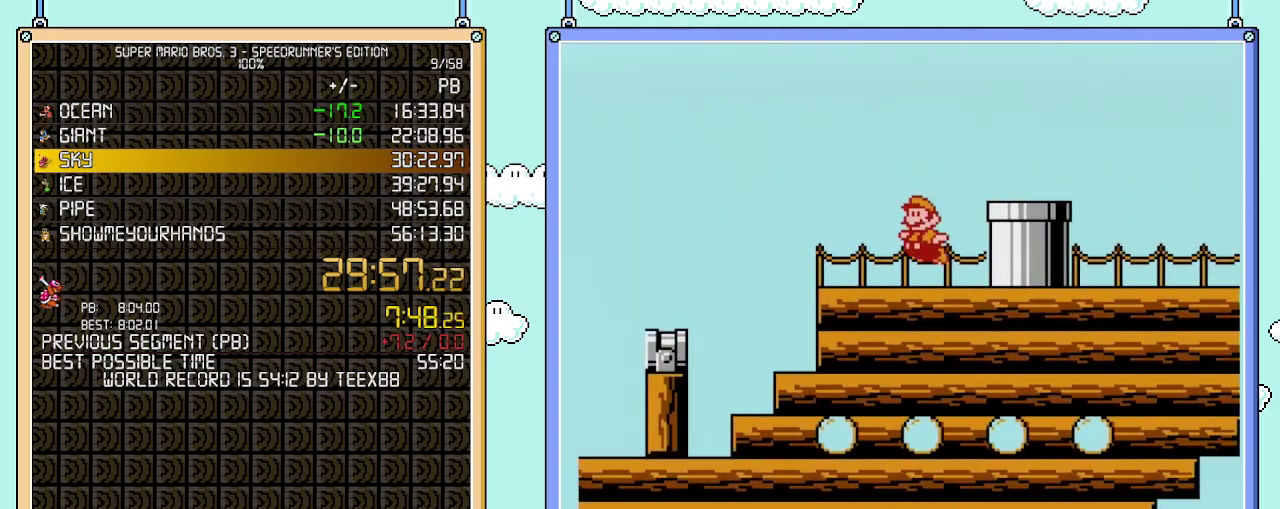
{"buttons": ["B", "DPAD_DOWN"], "events": [[50, "A", "down"], [150, "A", "up"], [233, "DPAD_LEFT", "up"], [233, "DPAD_UP", "down"], [283, "DPAD_RIGHT", "down"], [283, "DPAD_UP", "up"], [333, "DPAD_DOWN", "down"], [367, "DPAD_RIGHT", "up"]]}
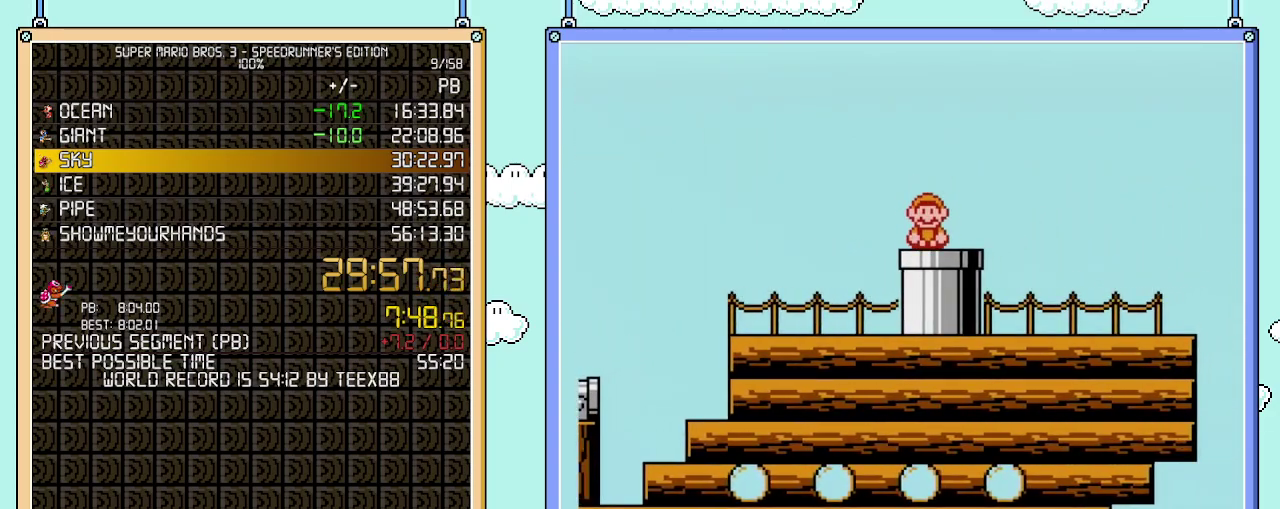
{"buttons": ["B"], "events": [[183, "DPAD_DOWN", "up"]]}
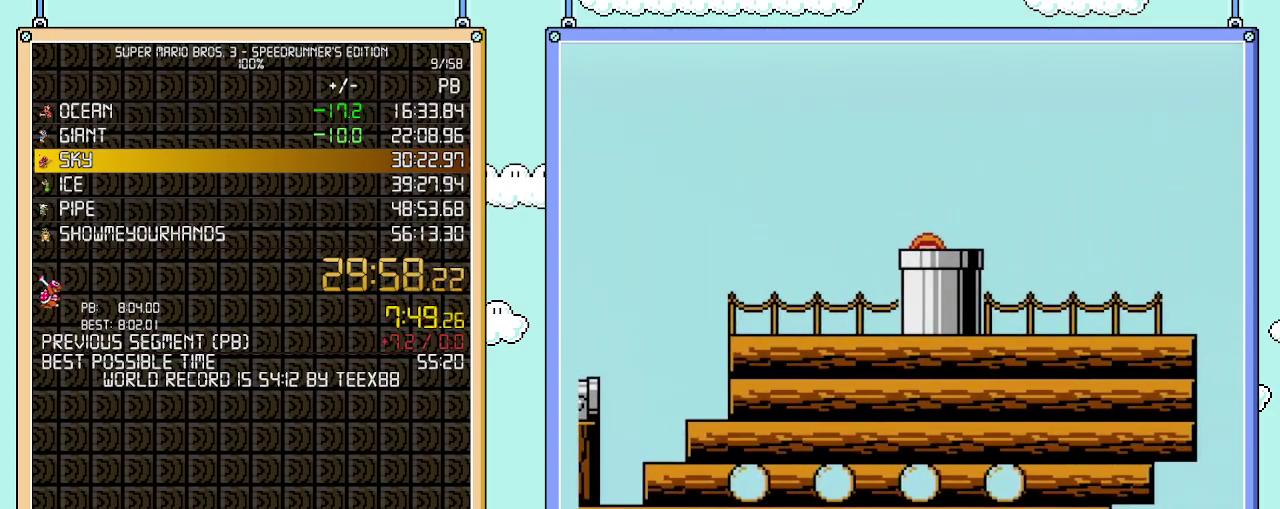
{"buttons": ["B"], "events": []}
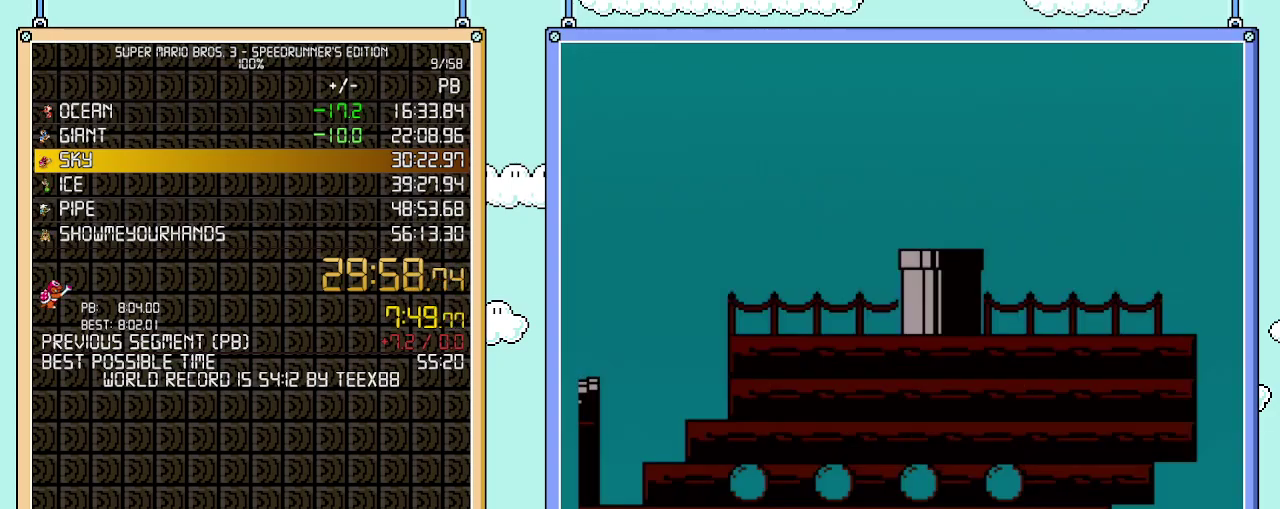
{"buttons": ["B"], "events": []}
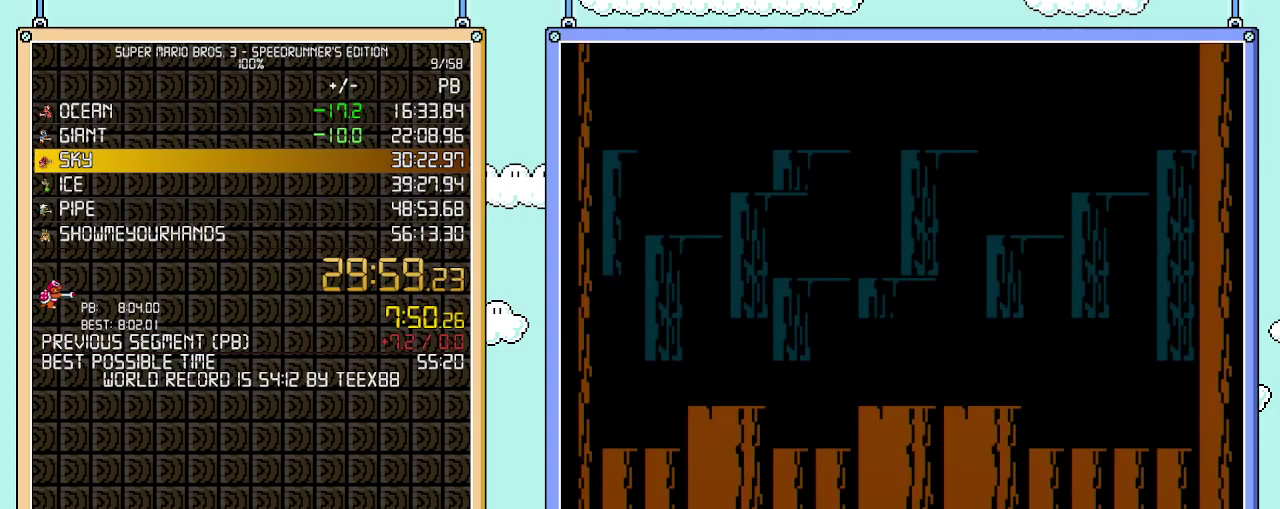
{"buttons": ["DPAD_RIGHT"], "events": [[367, "DPAD_RIGHT", "down"], [400, "B", "up"]]}
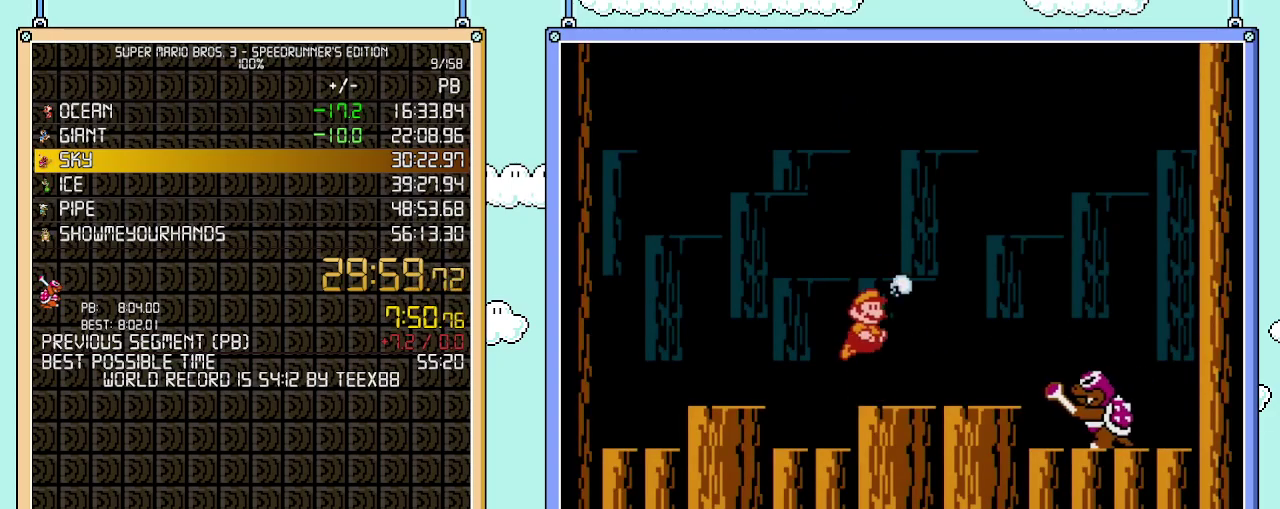
{"buttons": ["DPAD_RIGHT"], "events": [[17, "B", "down"], [150, "DPAD_RIGHT", "up"], [467, "DPAD_RIGHT", "down"], [500, "B", "up"]]}
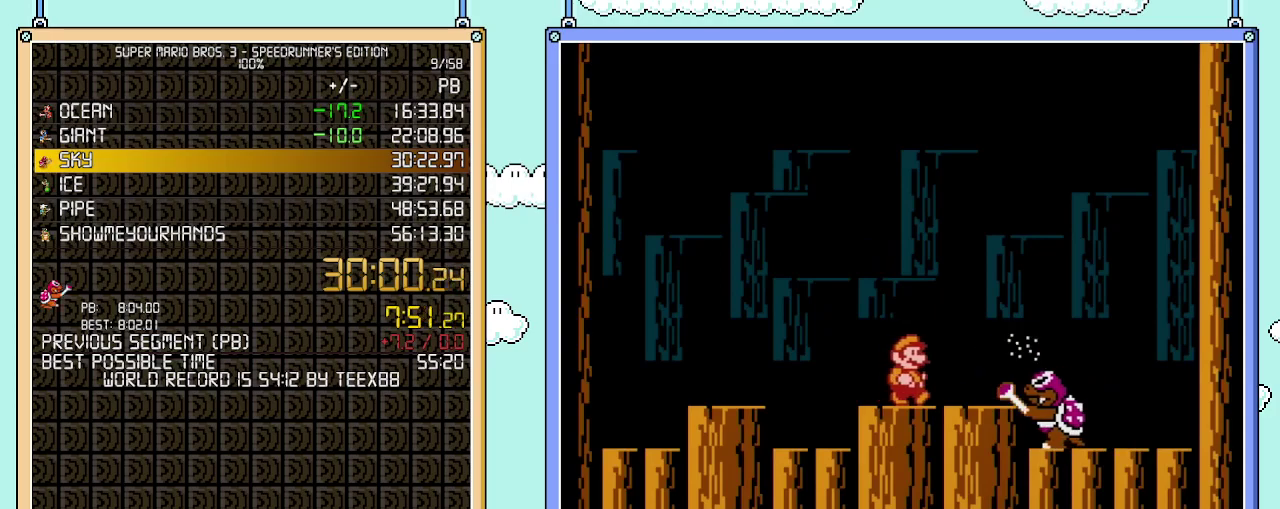
{"buttons": [], "events": [[117, "B", "down"], [183, "B", "up"], [233, "B", "down"], [267, "A", "down"], [433, "A", "up"], [433, "B", "up"], [483, "DPAD_RIGHT", "up"]]}
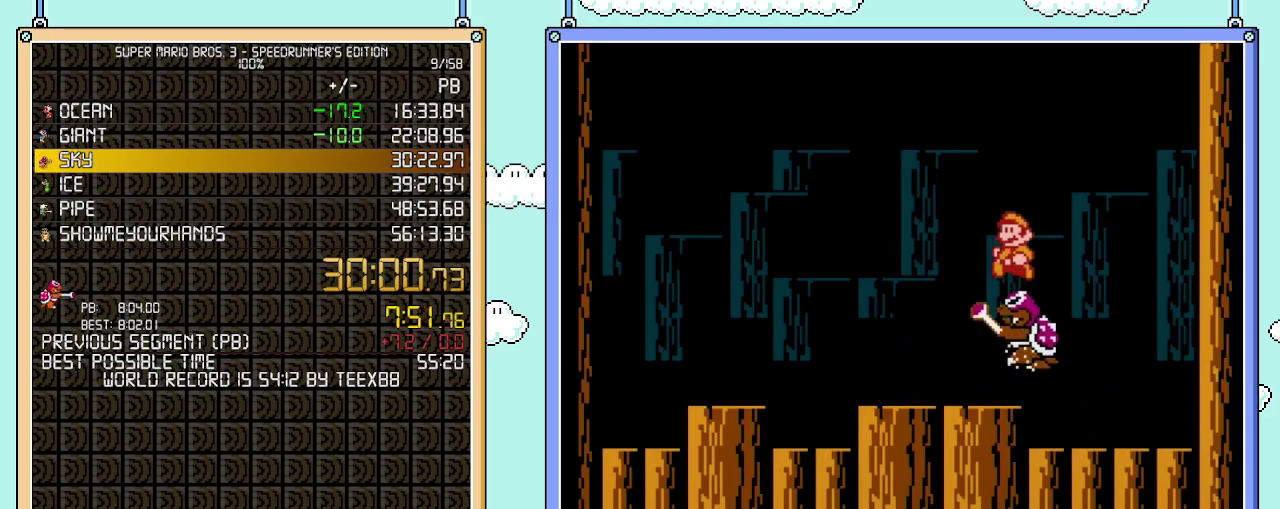
{"buttons": ["DPAD_LEFT"], "events": [[50, "DPAD_LEFT", "down"]]}
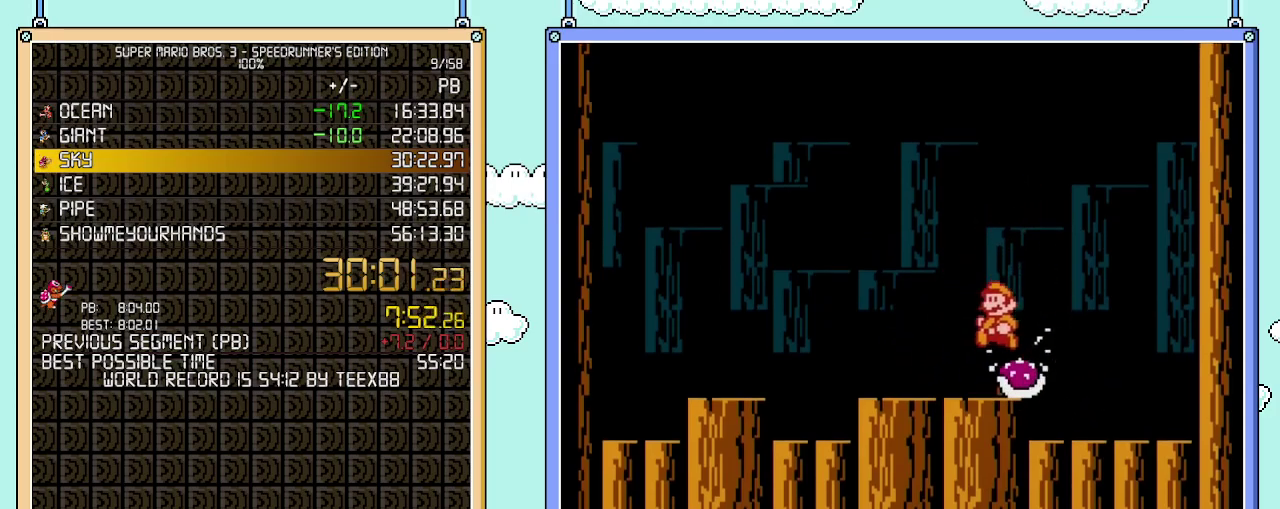
{"buttons": ["B", "DPAD_LEFT"], "events": [[117, "DPAD_DOWN", "down"], [117, "DPAD_LEFT", "up"], [117, "DPAD_RIGHT", "down"], [150, "B", "down"], [183, "DPAD_DOWN", "up"], [200, "B", "up"], [250, "B", "down"], [333, "DPAD_RIGHT", "up"], [400, "B", "up"], [467, "B", "down"], [500, "DPAD_LEFT", "down"]]}
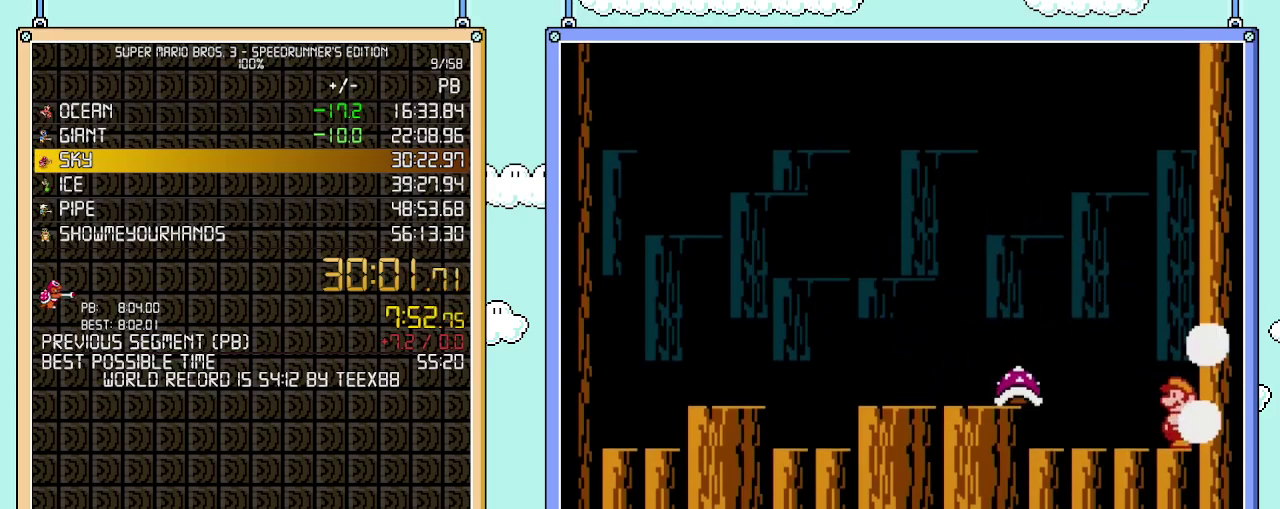
{"buttons": ["A"], "events": [[117, "B", "up"], [150, "DPAD_LEFT", "up"], [217, "DPAD_RIGHT", "down"], [400, "DPAD_RIGHT", "up"], [467, "A", "down"]]}
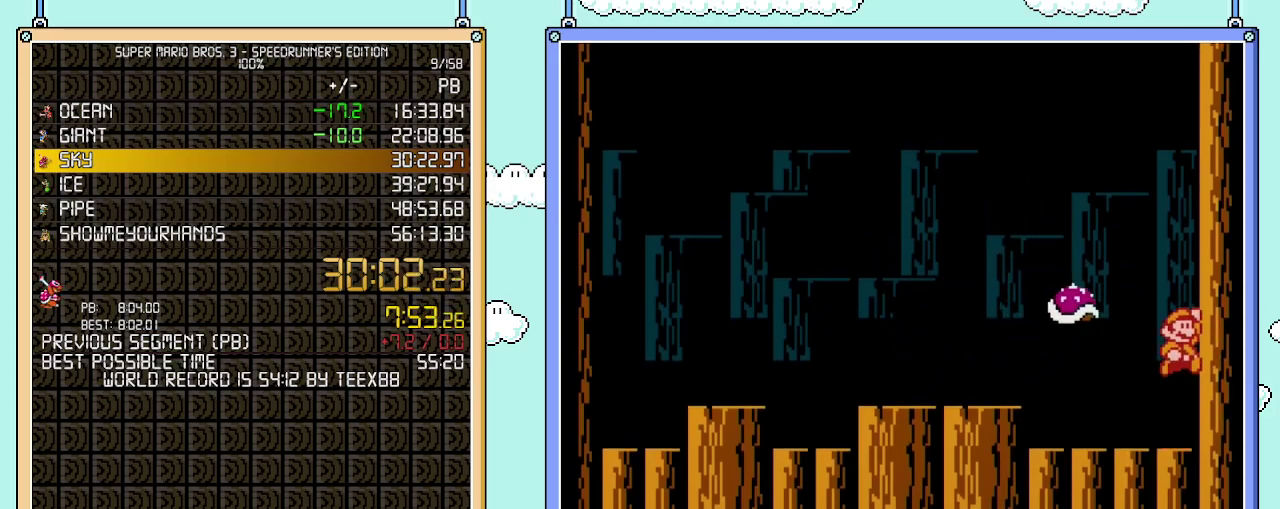
{"buttons": ["A", "DPAD_LEFT"], "events": [[367, "DPAD_LEFT", "down"]]}
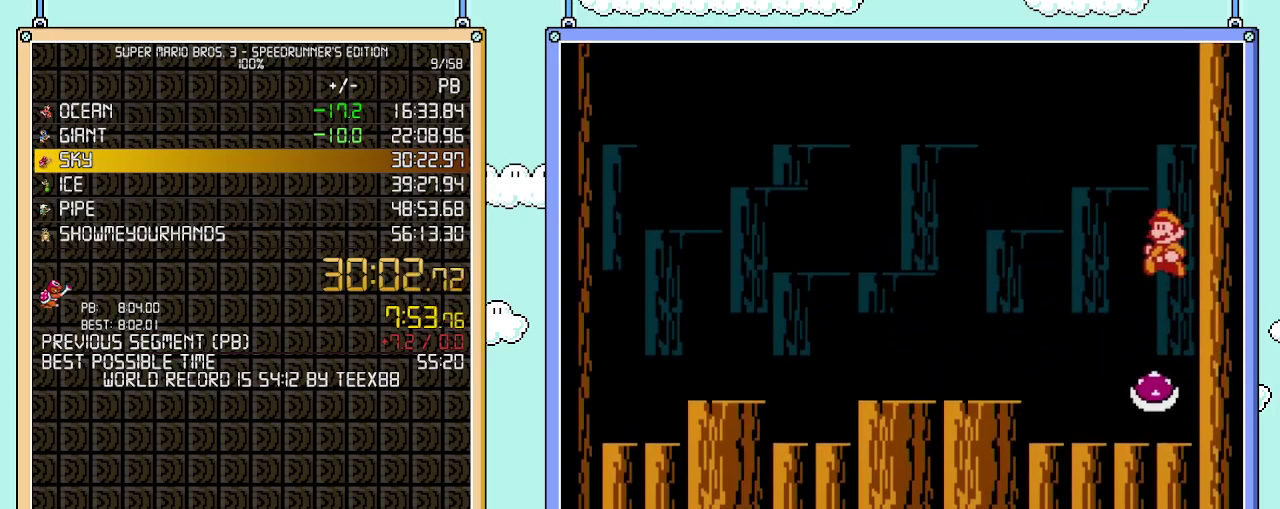
{"buttons": ["DPAD_RIGHT"], "events": [[17, "A", "up"], [183, "A", "down"], [433, "DPAD_UP", "down"], [467, "DPAD_LEFT", "up"], [483, "A", "up"], [483, "DPAD_RIGHT", "down"], [483, "DPAD_UP", "up"]]}
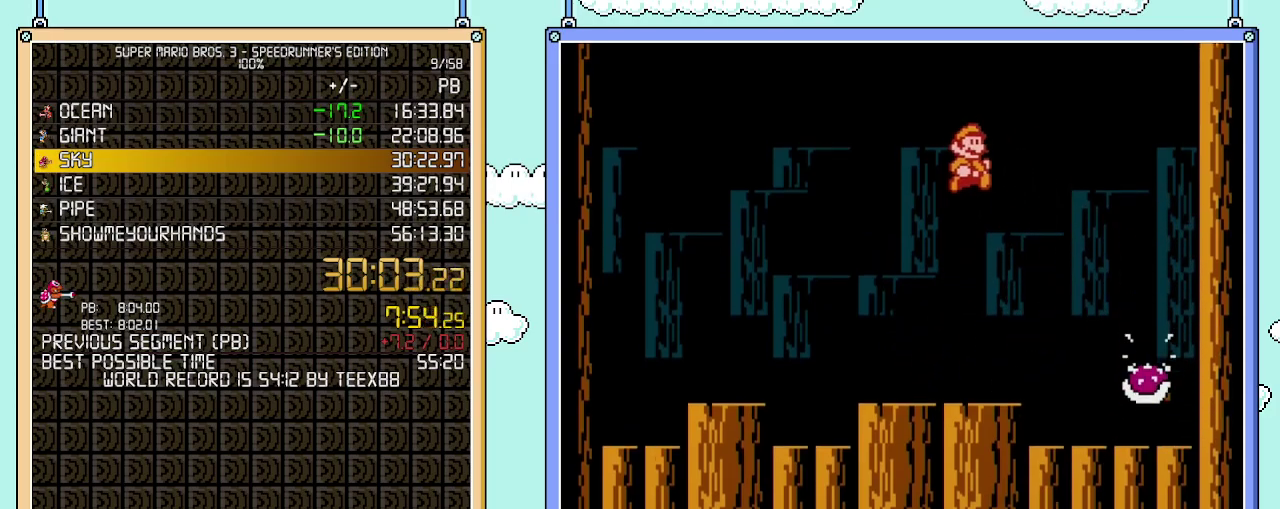
{"buttons": ["B", "DPAD_RIGHT"], "events": [[250, "B", "down"], [300, "B", "up"], [367, "B", "down"]]}
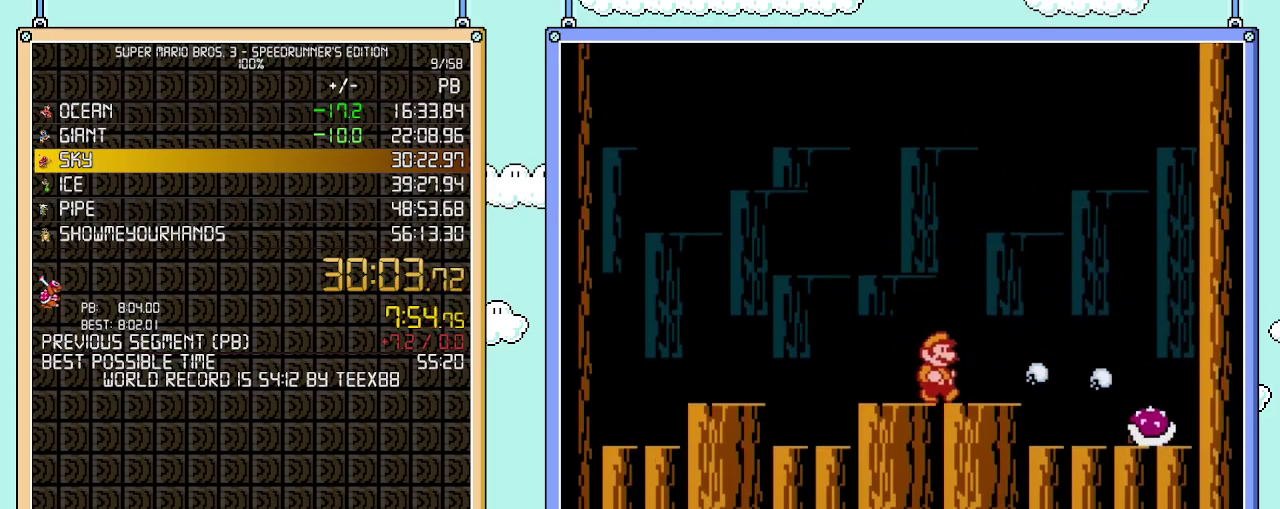
{"buttons": ["DPAD_RIGHT"], "events": [[183, "A", "down"], [183, "B", "up"], [367, "A", "up"], [433, "B", "down"], [433, "DPAD_RIGHT", "up"], [500, "B", "up"], [500, "DPAD_RIGHT", "down"]]}
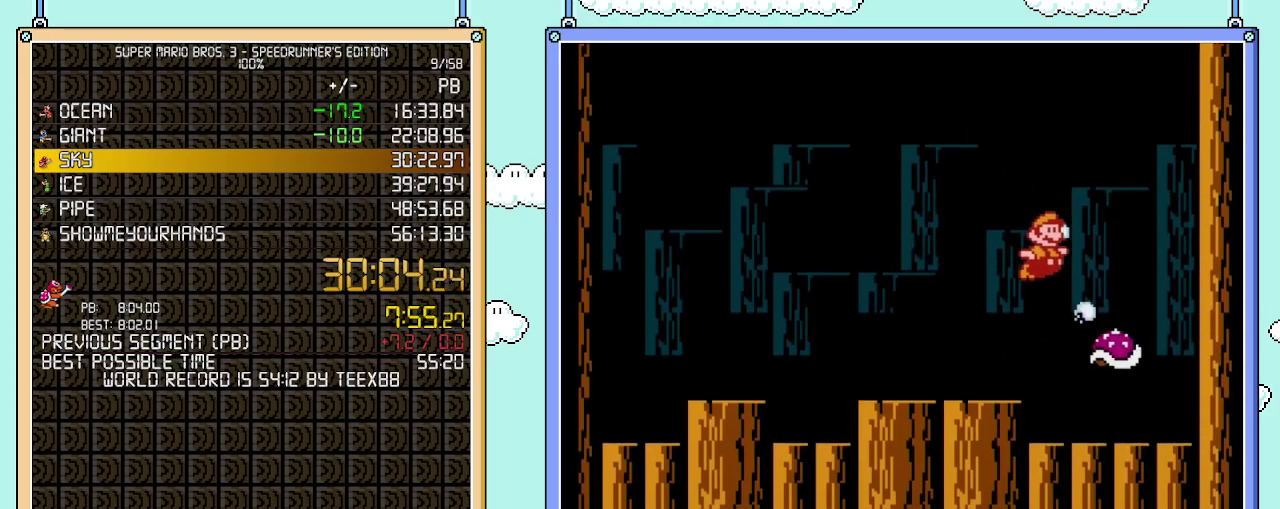
{"buttons": [], "events": [[117, "B", "down"], [117, "DPAD_RIGHT", "up"], [300, "DPAD_LEFT", "down"], [433, "DPAD_LEFT", "up"], [467, "B", "up"]]}
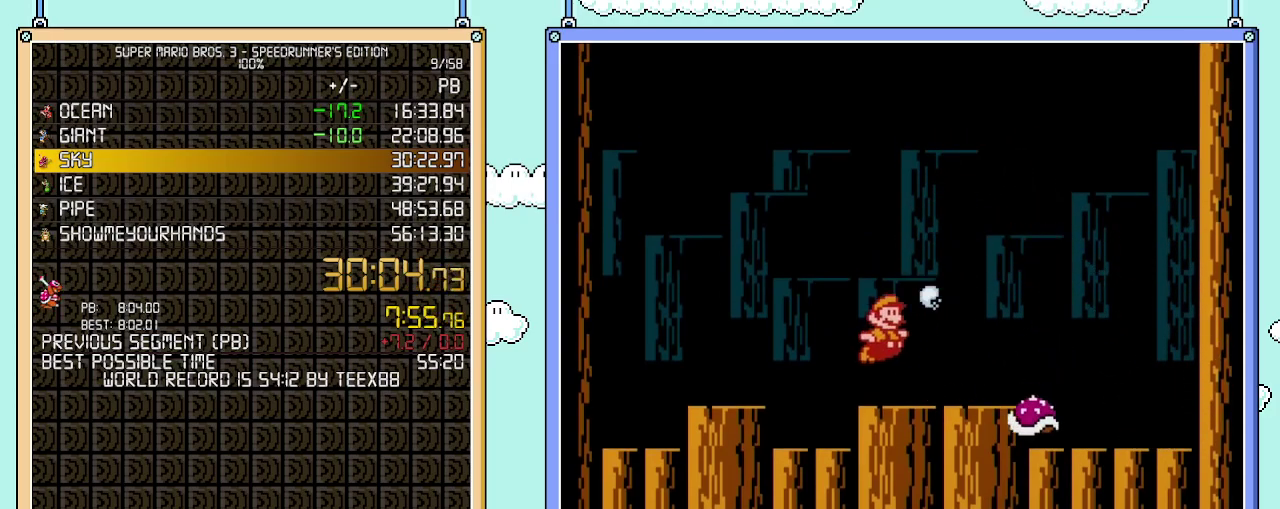
{"buttons": ["DPAD_RIGHT"], "events": [[17, "DPAD_RIGHT", "down"], [50, "B", "down"], [83, "DPAD_UP", "down"], [117, "B", "up"], [150, "DPAD_UP", "up"], [217, "A", "down"], [500, "A", "up"]]}
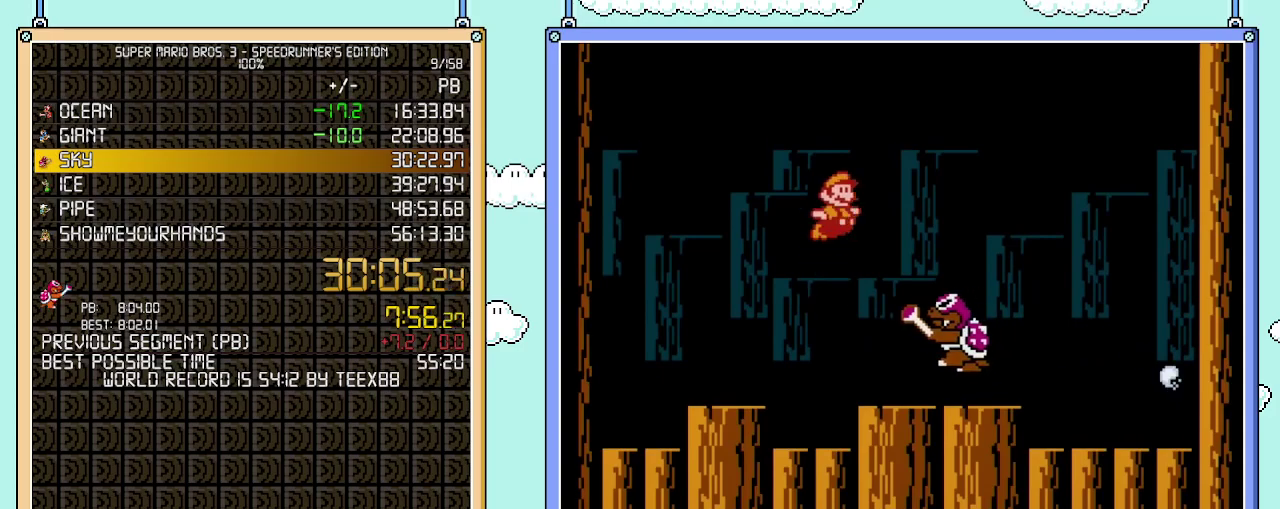
{"buttons": ["B"], "events": [[83, "B", "down"], [267, "DPAD_RIGHT", "up"]]}
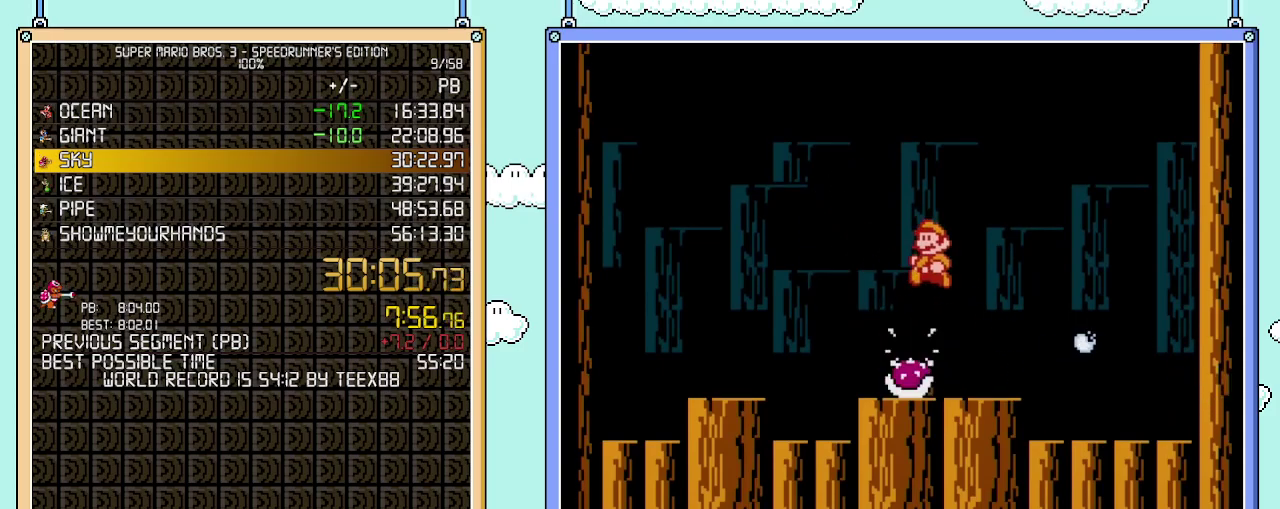
{"buttons": ["A"], "events": [[17, "B", "up"], [50, "DPAD_LEFT", "down"], [217, "DPAD_LEFT", "up"], [333, "B", "down"], [467, "A", "down"], [467, "B", "up"]]}
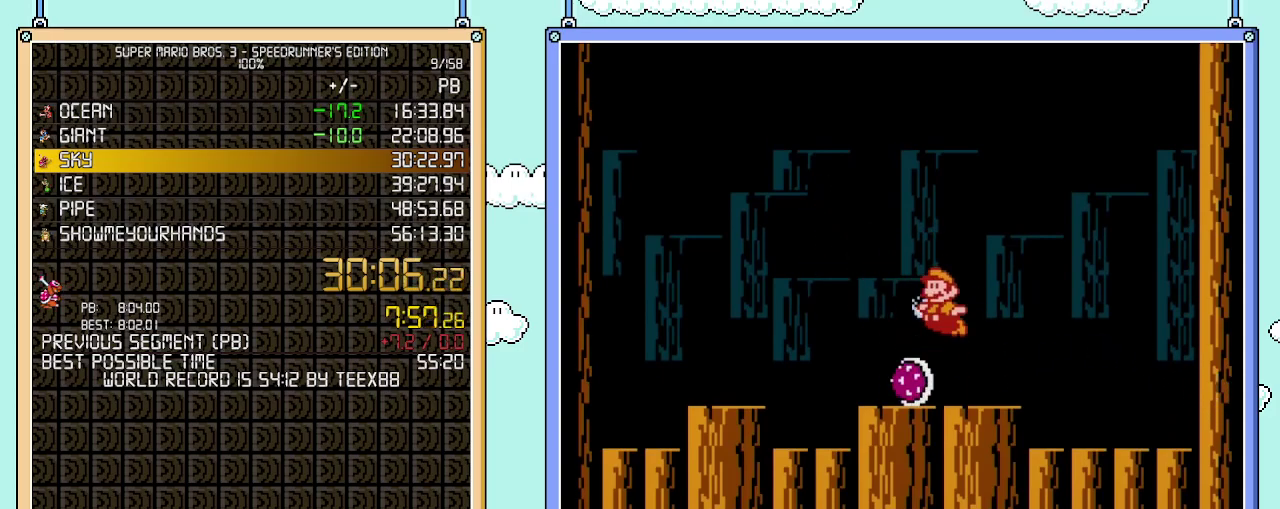
{"buttons": [], "events": [[83, "A", "up"], [217, "DPAD_LEFT", "down"], [433, "DPAD_LEFT", "up"]]}
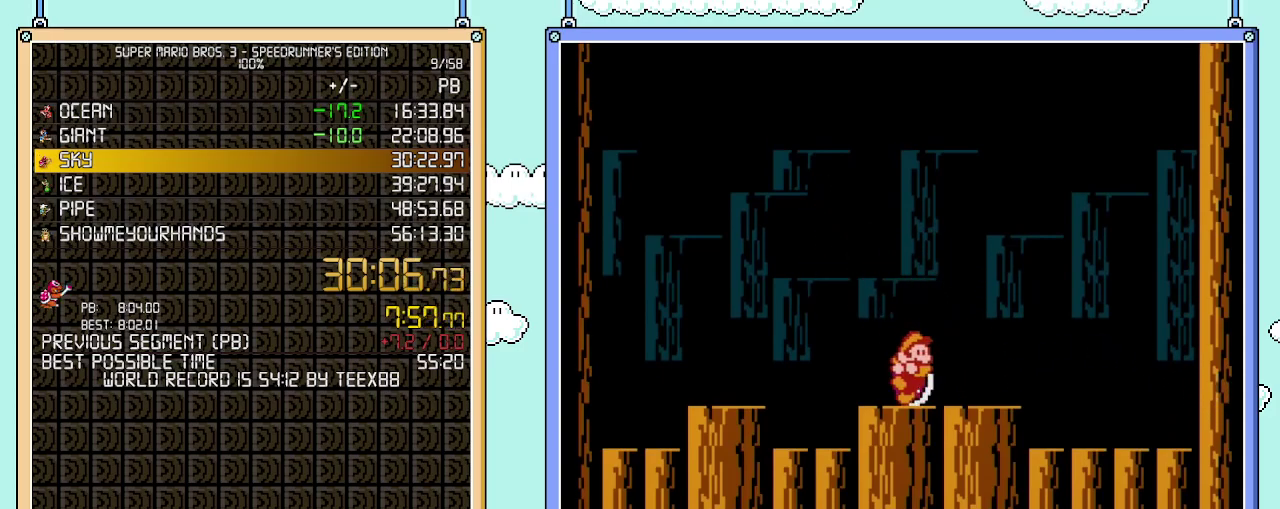
{"buttons": [], "events": [[17, "DPAD_RIGHT", "down"], [117, "DPAD_RIGHT", "up"]]}
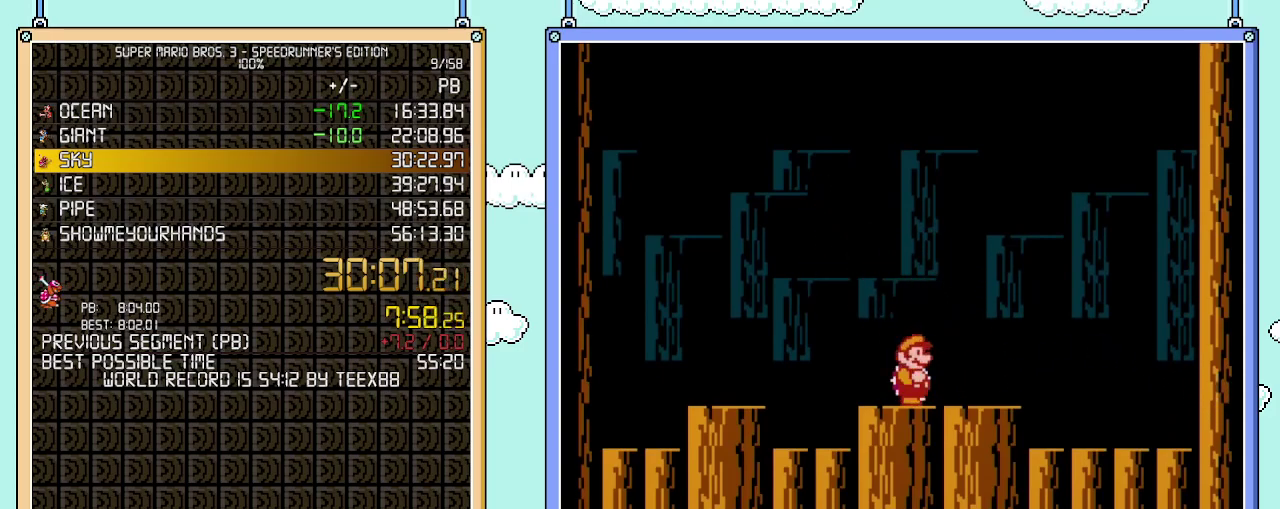
{"buttons": [], "events": []}
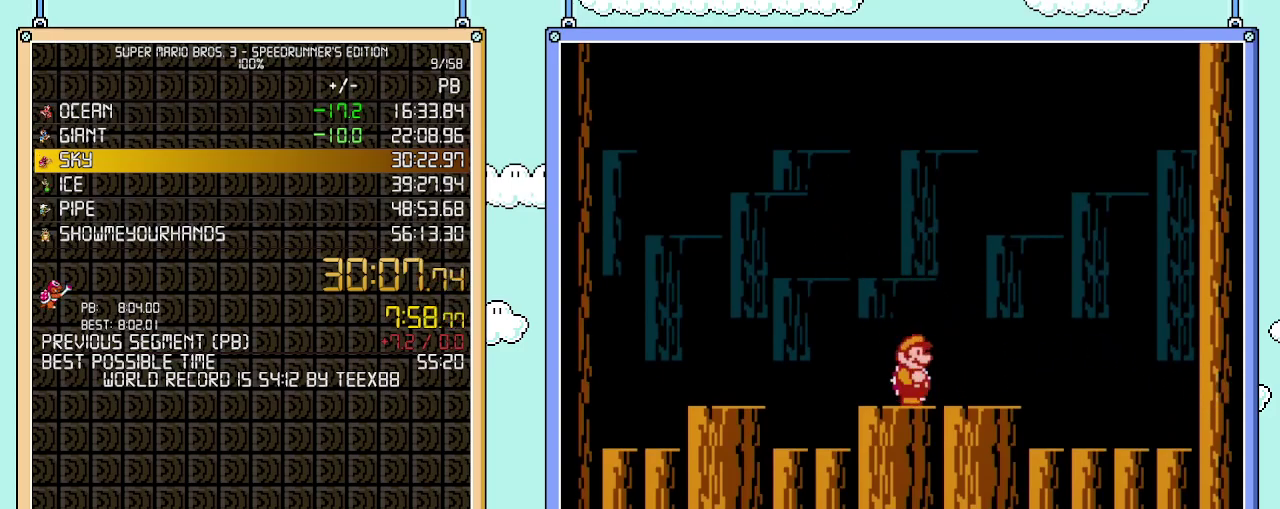
{"buttons": [], "events": []}
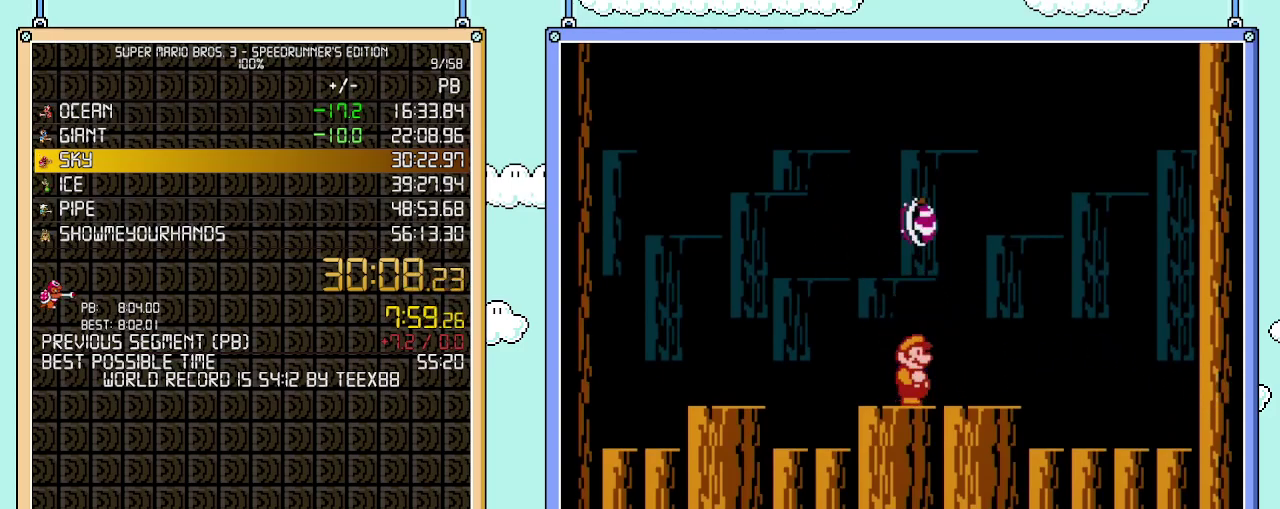
{"buttons": ["DPAD_DOWN"], "events": [[183, "DPAD_DOWN", "down"], [333, "DPAD_DOWN", "up"], [433, "DPAD_DOWN", "down"]]}
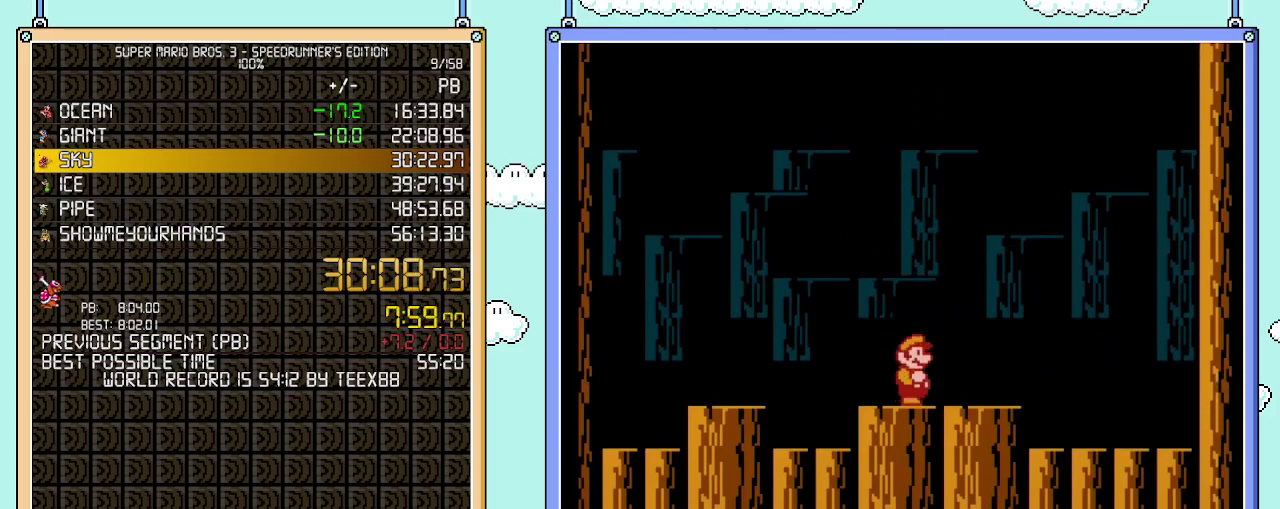
{"buttons": [], "events": [[17, "DPAD_DOWN", "up"], [83, "DPAD_DOWN", "down"], [217, "DPAD_DOWN", "up"]]}